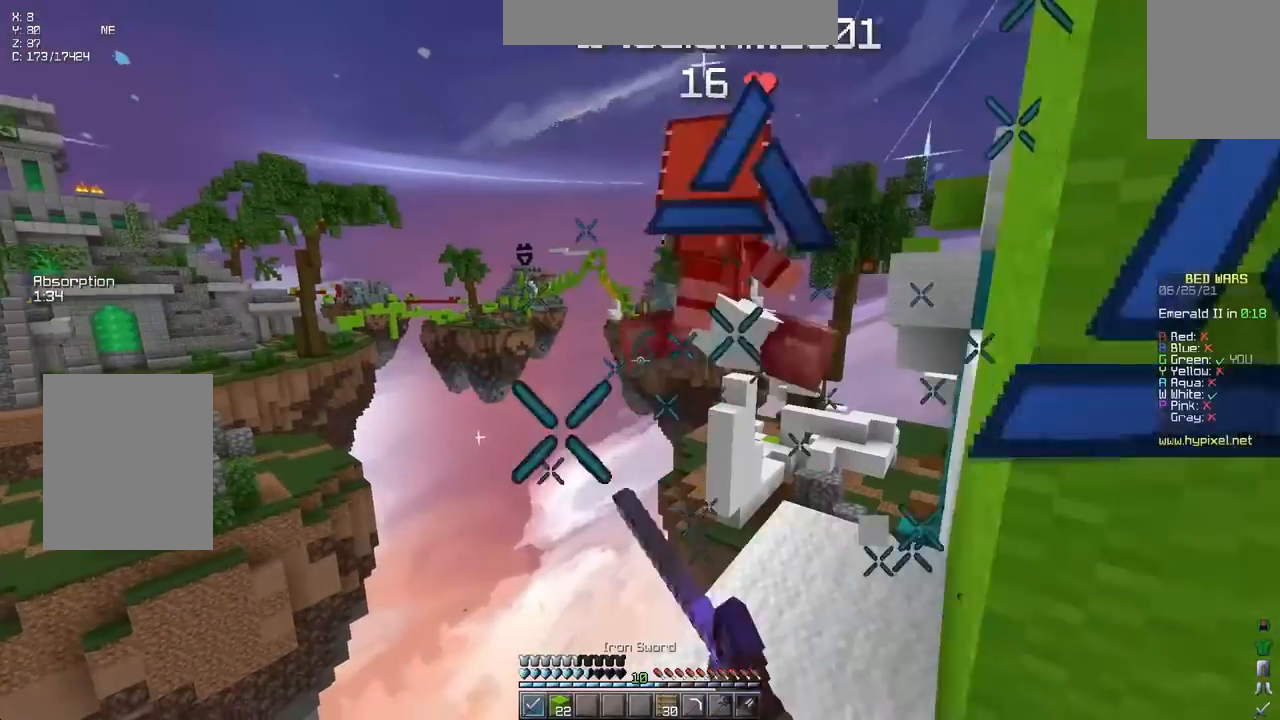
Gameplay with keyboard; each line is a JSON object with the keys held at the frame after it. "events" lists presses ("down") and releases ("up") of "down", "left", "right", "space" and "up" between this image and that frame as [ms after this image, input, new state], when the widget could be followed in between. No other keys are recorded. Mouse input is not recorded.
{"keys": [], "events": []}
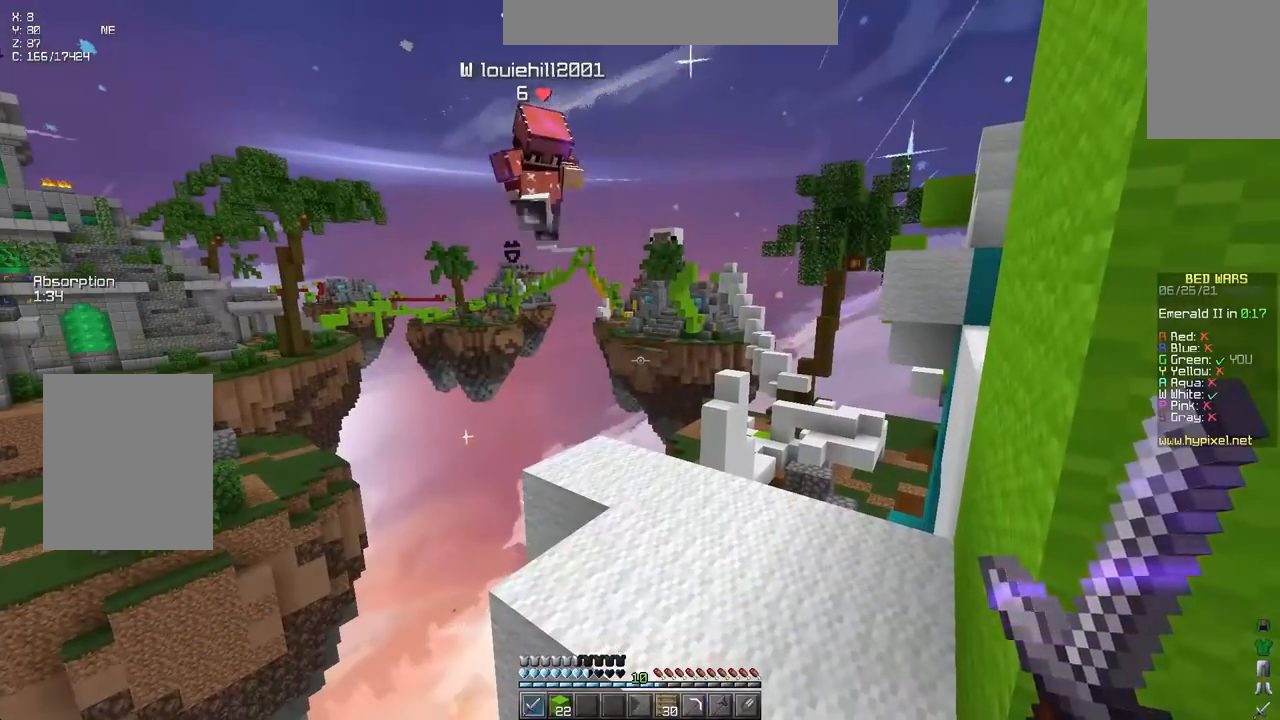
{"keys": [], "events": []}
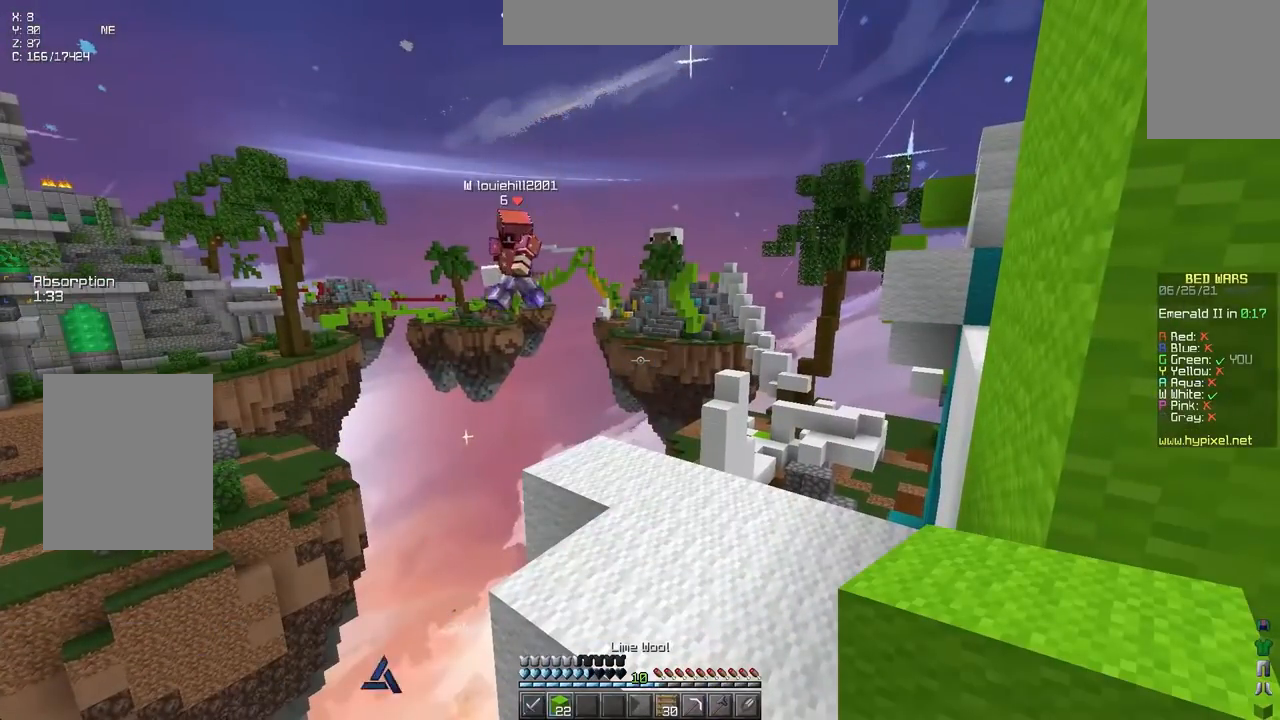
{"keys": [], "events": []}
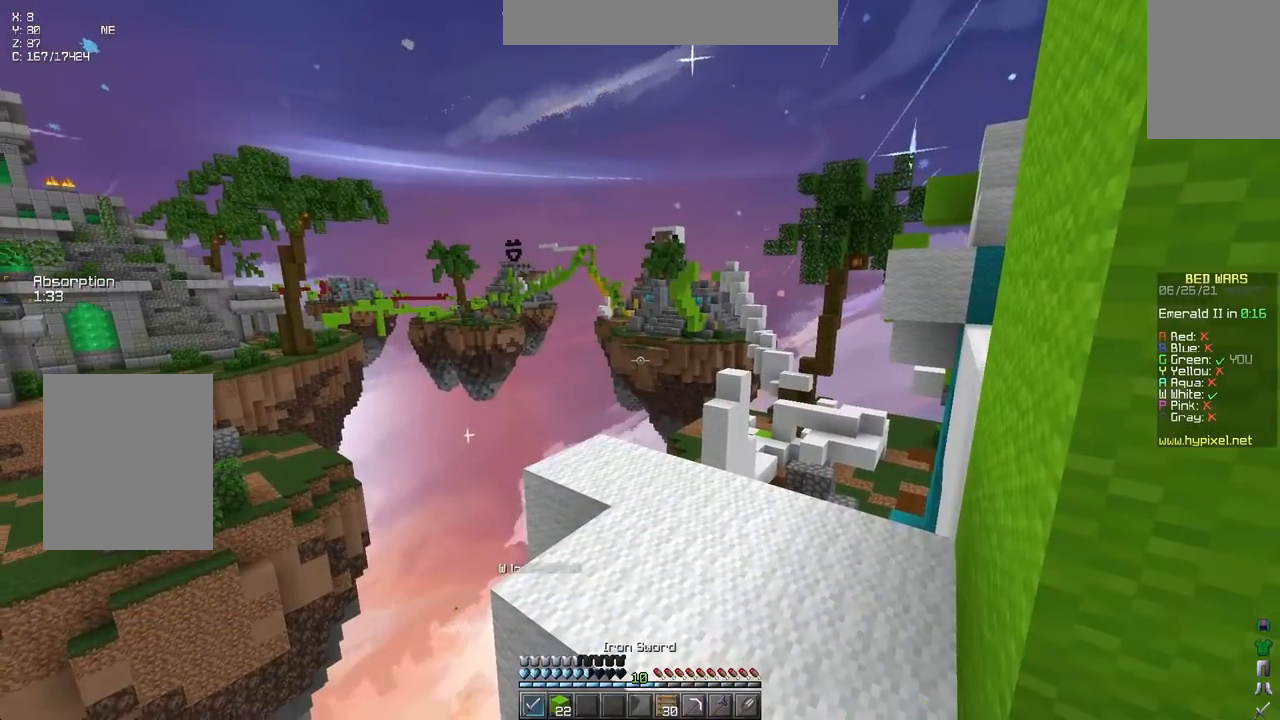
{"keys": [], "events": []}
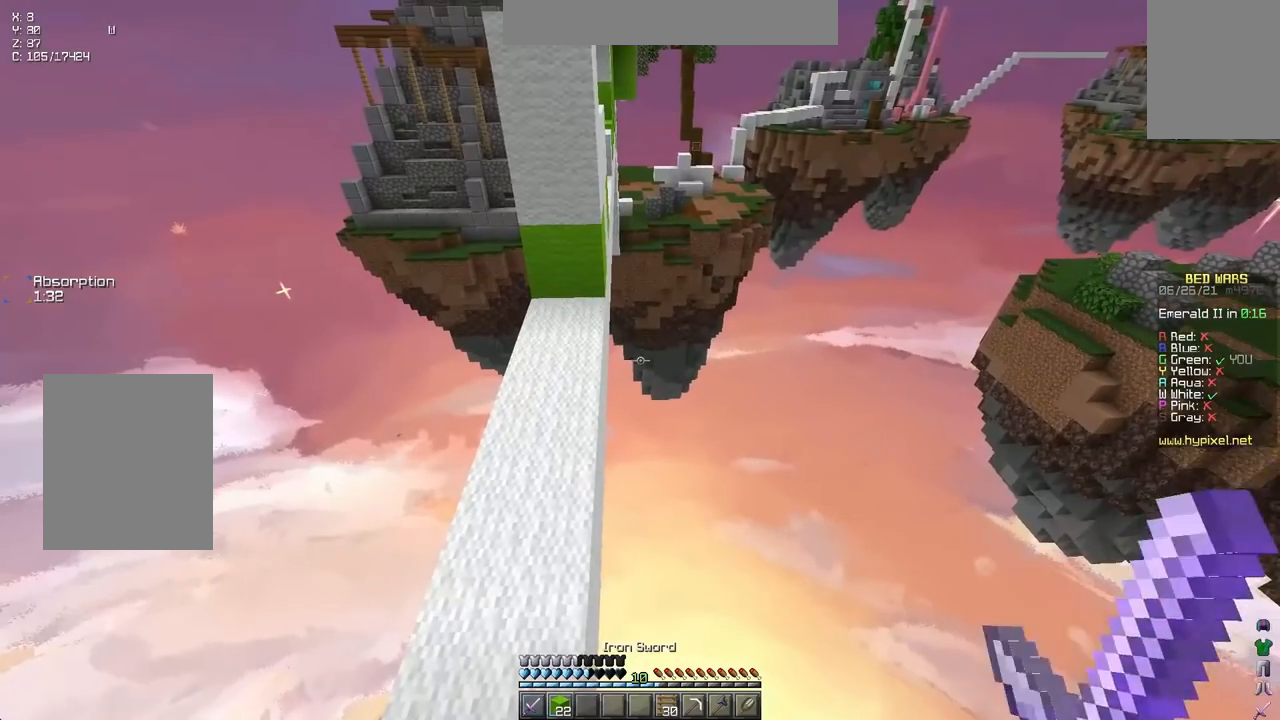
{"keys": ["up"], "events": [[67, "left", "down"], [167, "up", "down"], [267, "left", "up"]]}
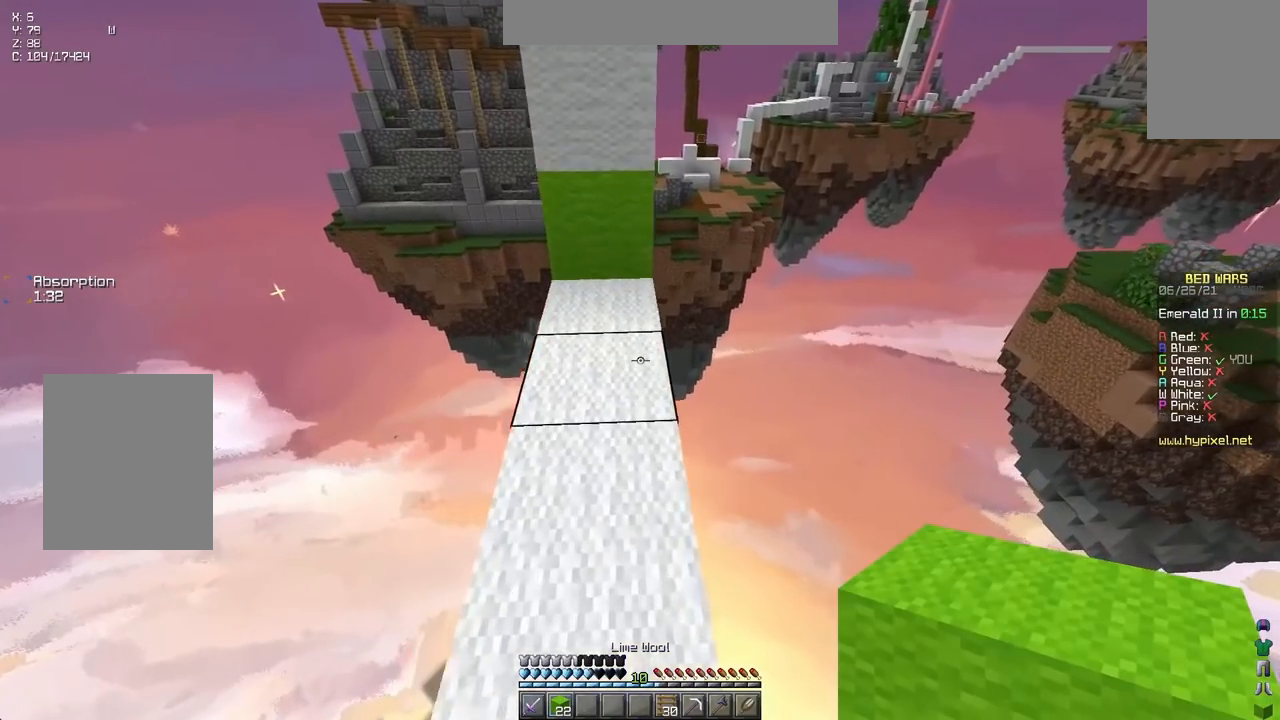
{"keys": ["up"], "events": []}
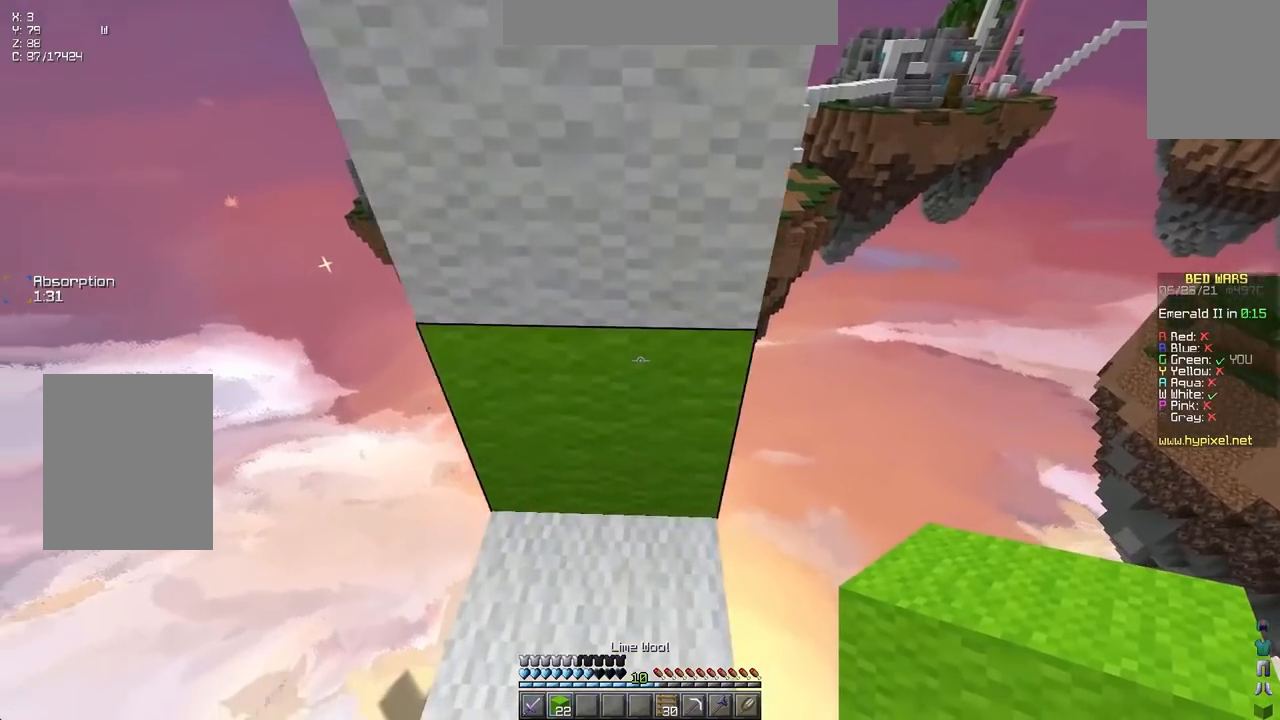
{"keys": ["right", "up"], "events": [[333, "right", "down"]]}
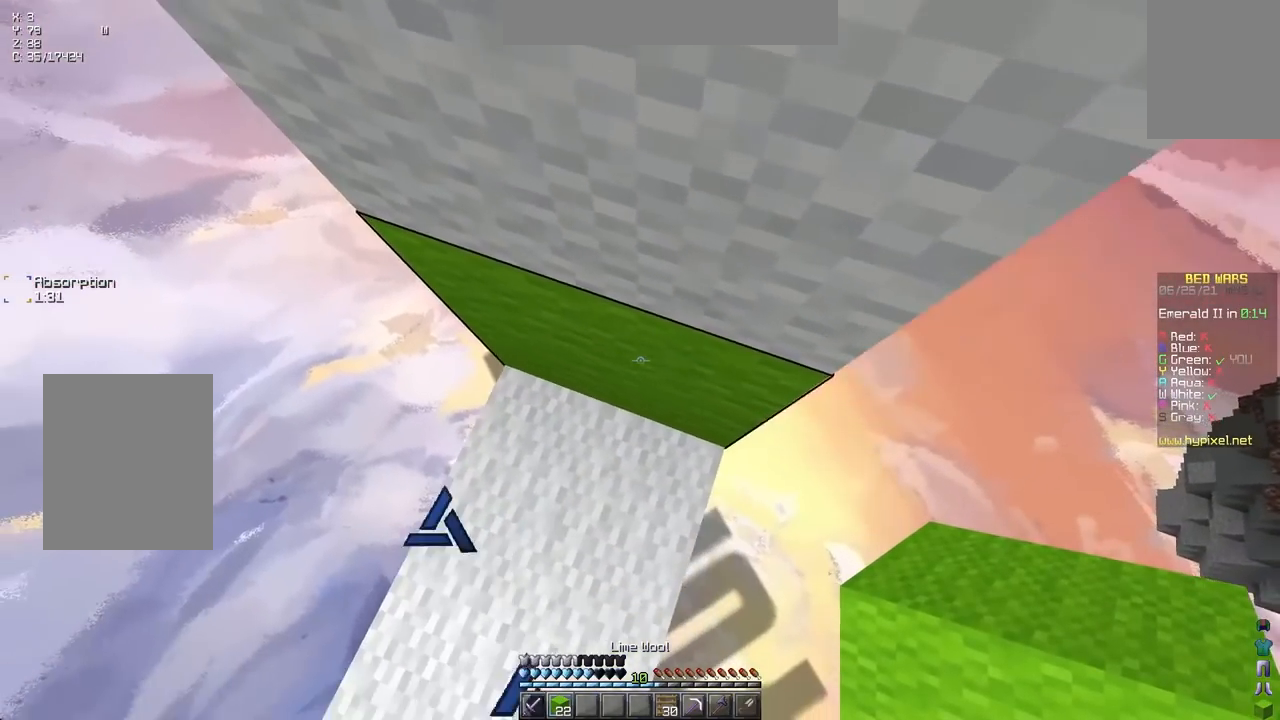
{"keys": ["right", "up"], "events": [[167, "space", "down"], [400, "space", "up"]]}
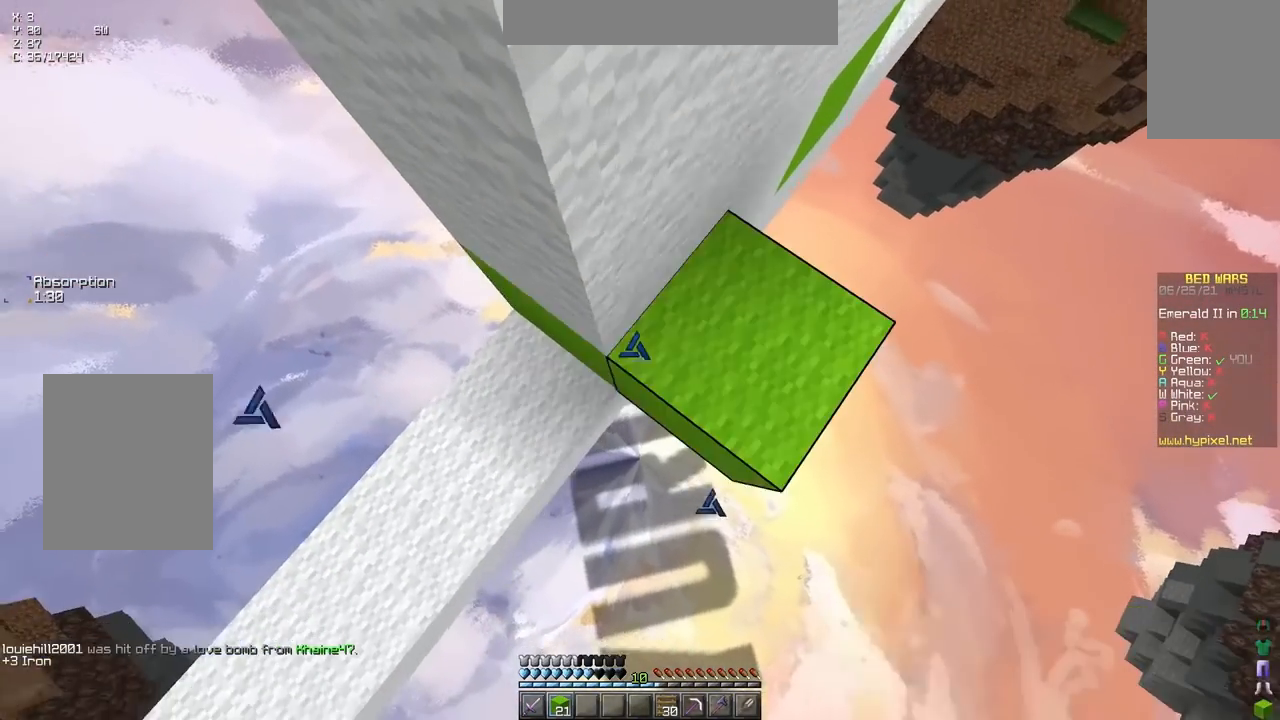
{"keys": ["right"], "events": [[267, "up", "up"]]}
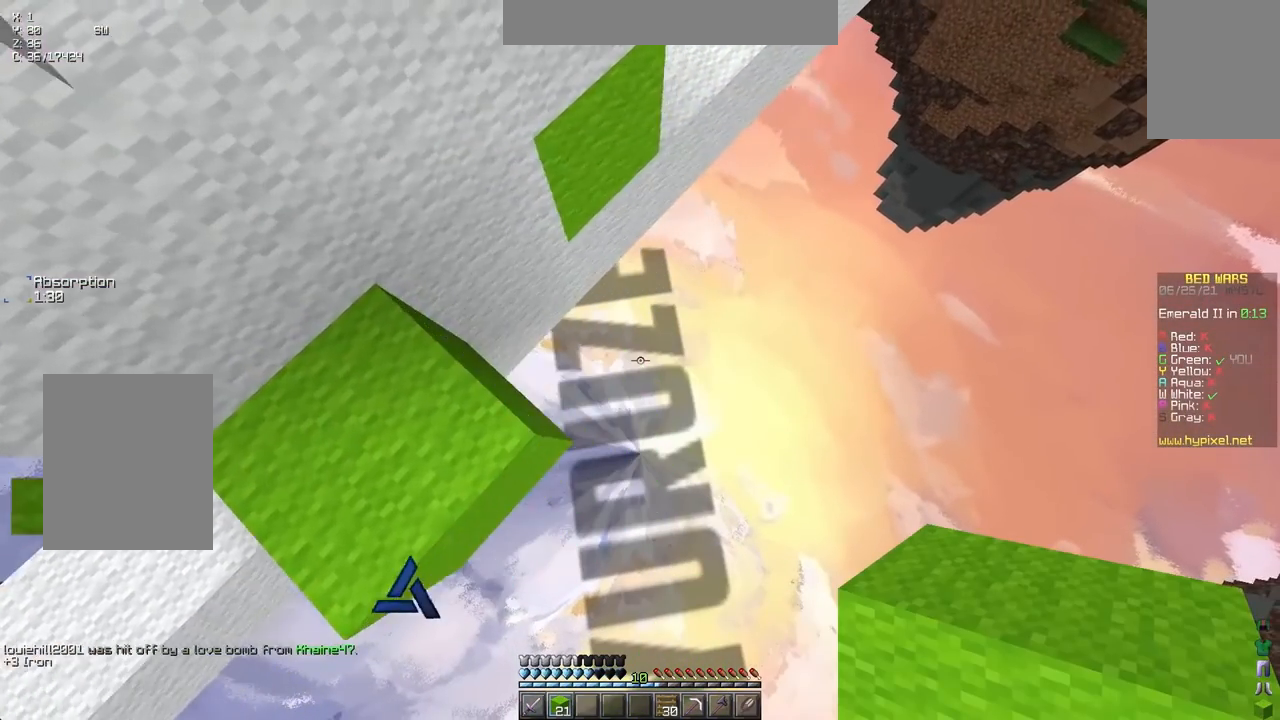
{"keys": ["right", "up"], "events": [[167, "up", "down"]]}
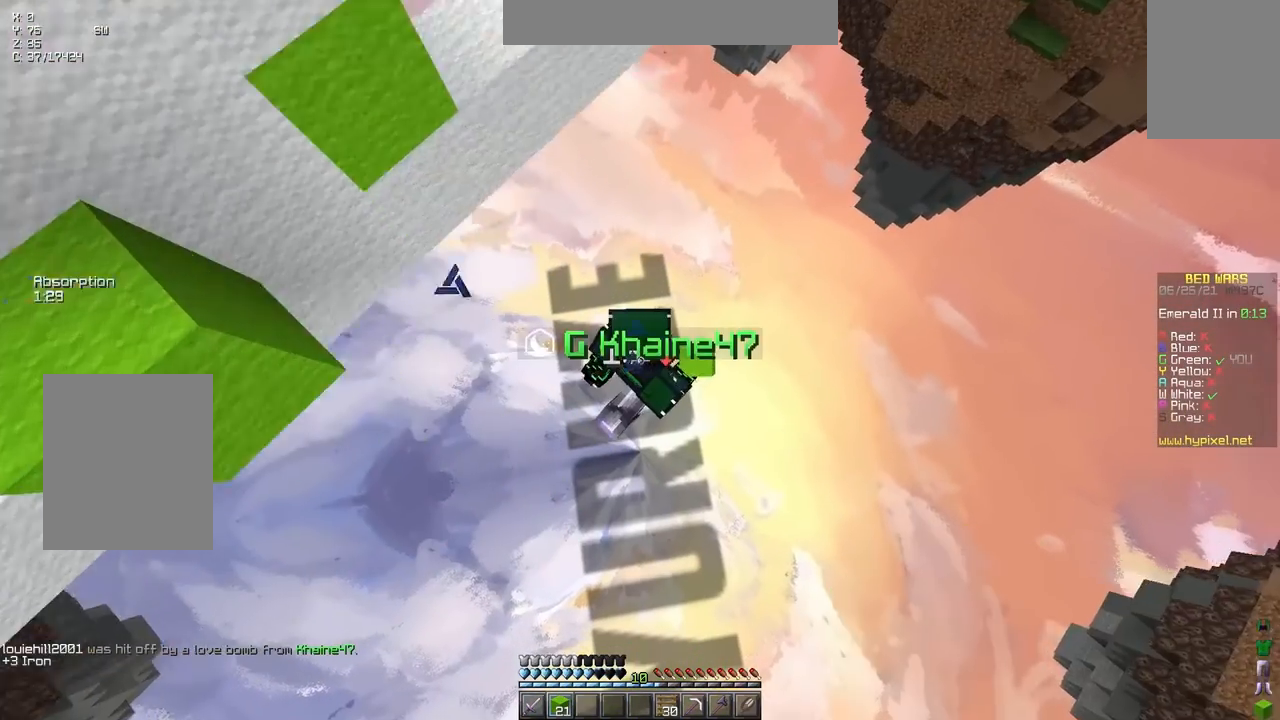
{"keys": ["right", "up"], "events": []}
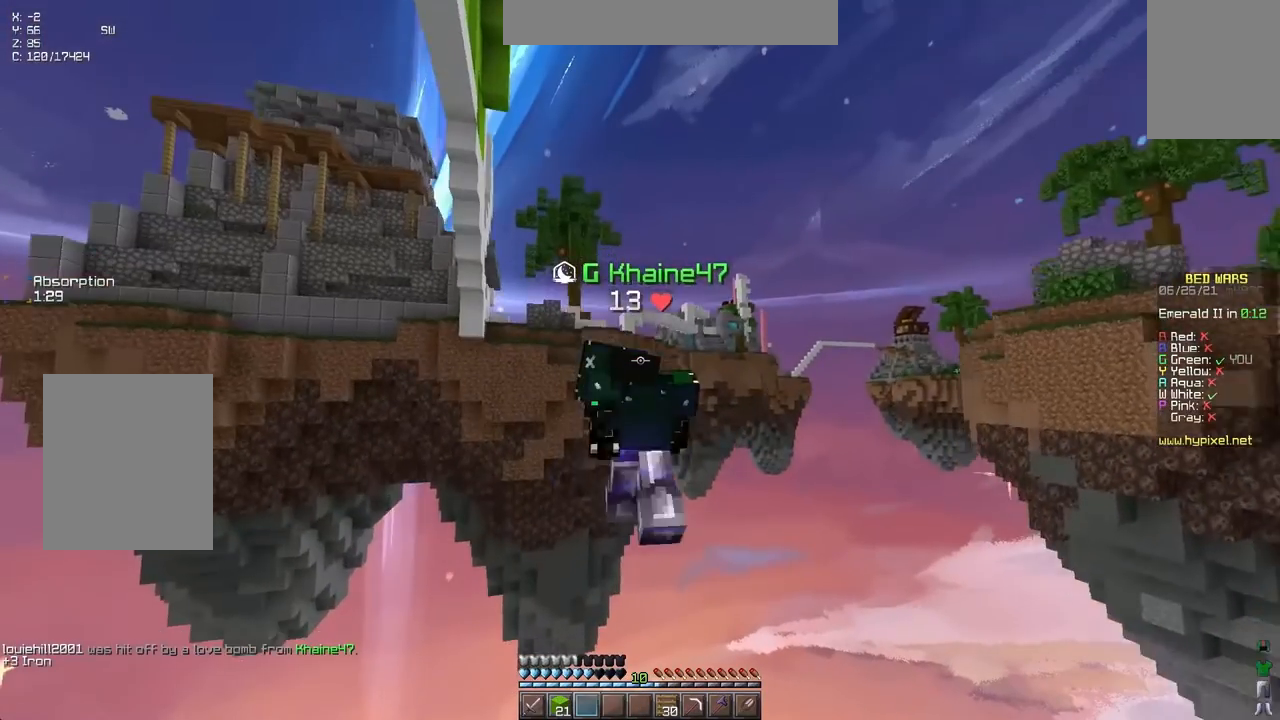
{"keys": ["right", "up"], "events": []}
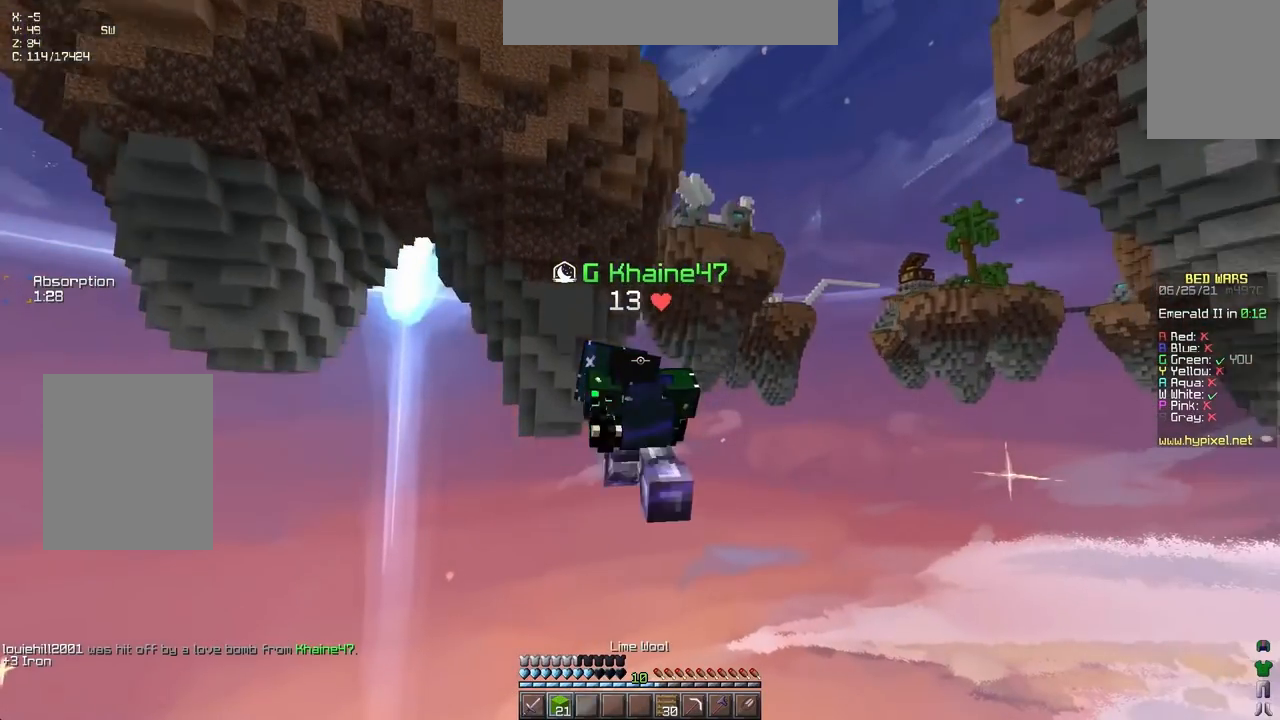
{"keys": ["right", "up"], "events": []}
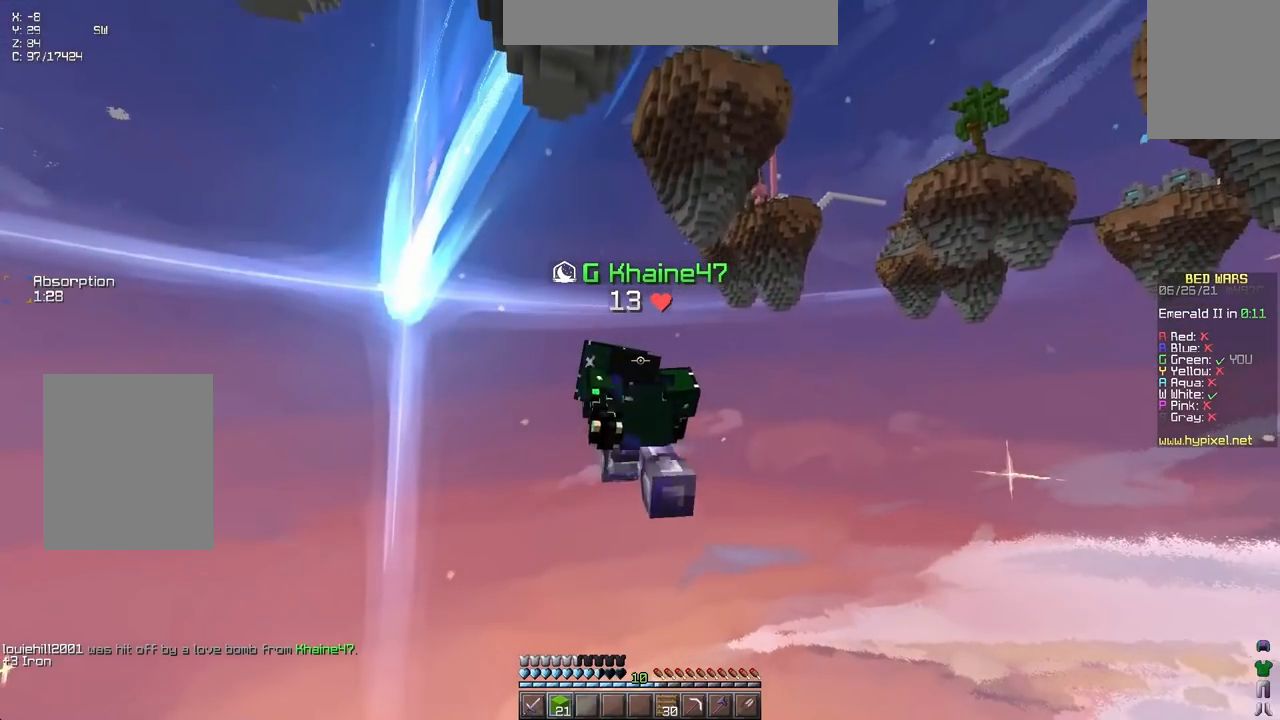
{"keys": [], "events": [[417, "right", "up"], [450, "up", "up"]]}
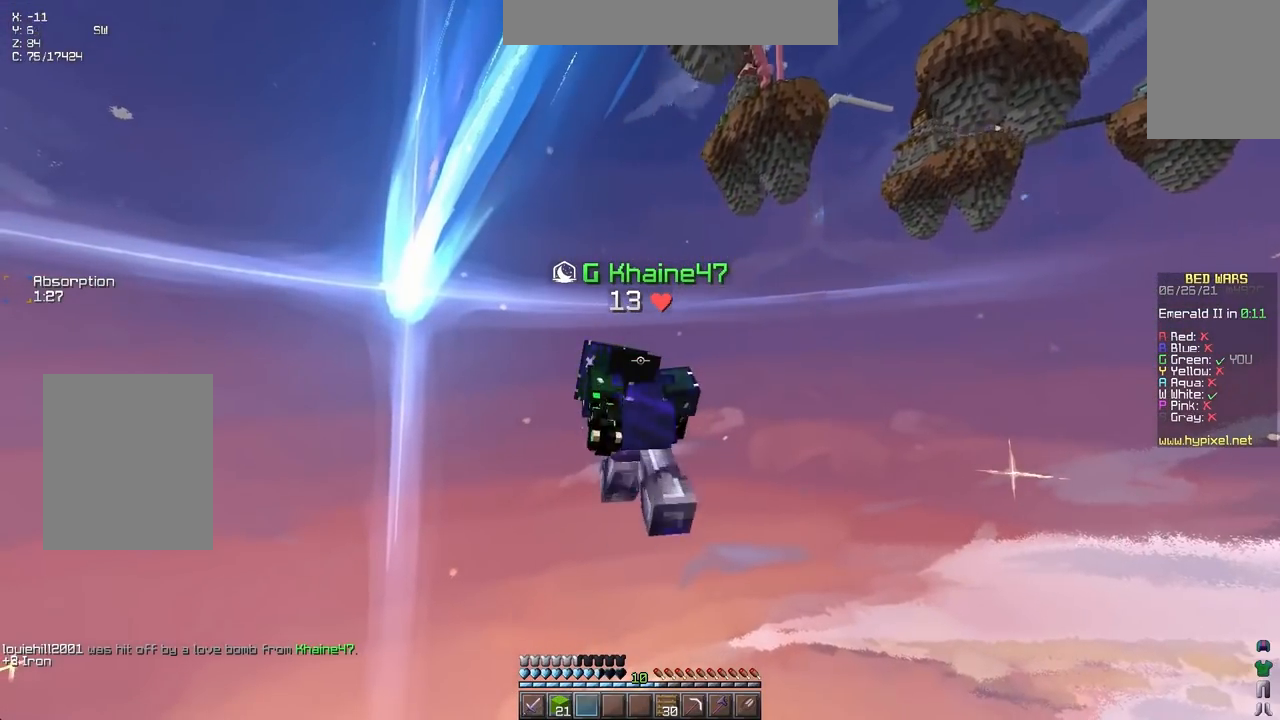
{"keys": [], "events": []}
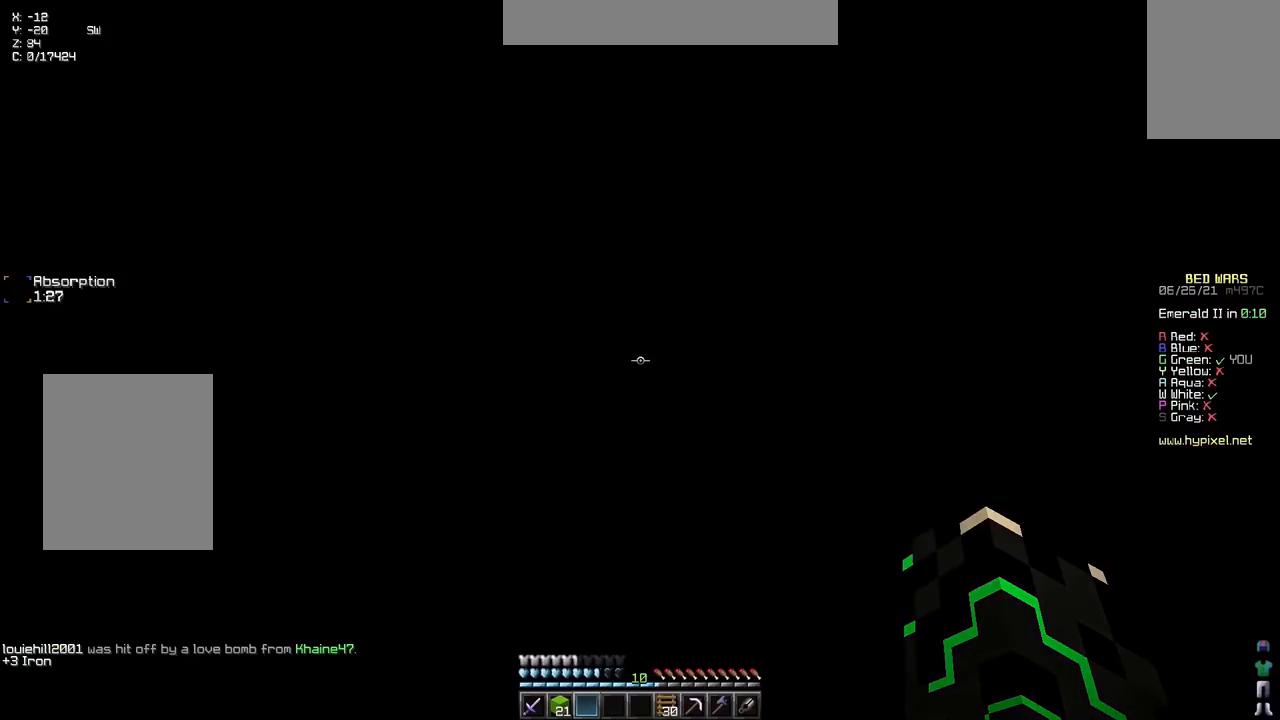
{"keys": [], "events": []}
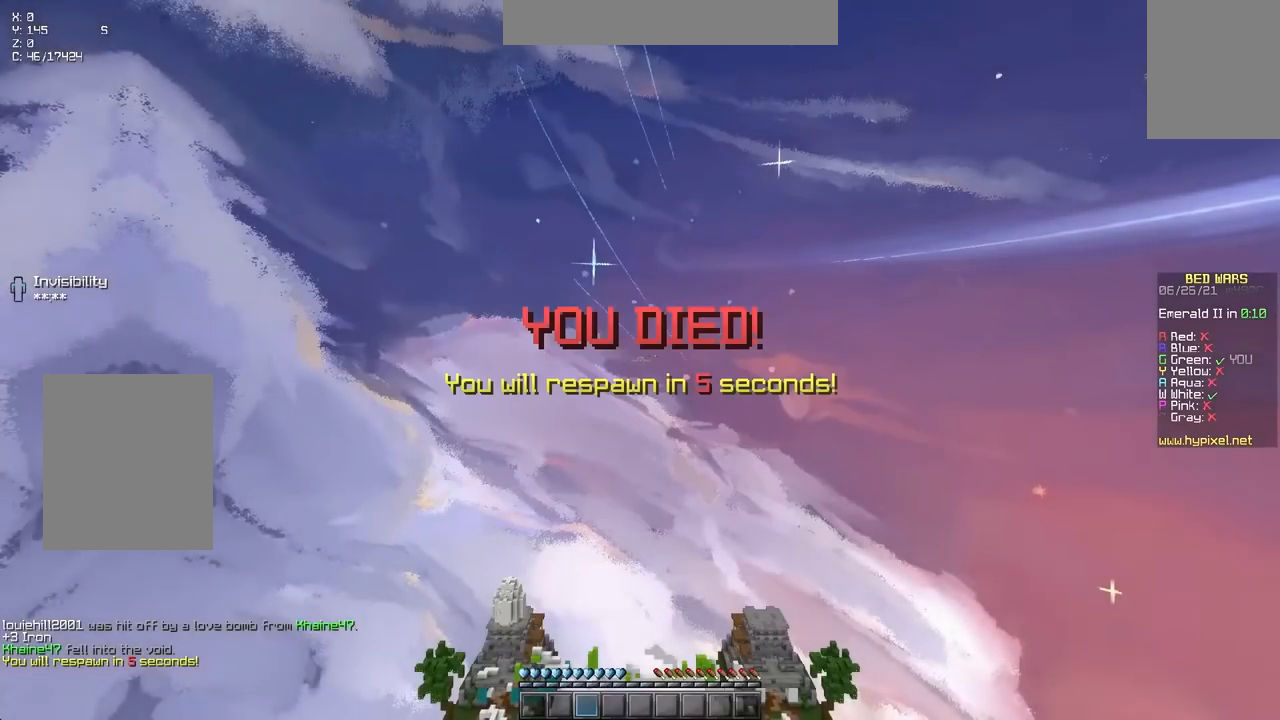
{"keys": [], "events": []}
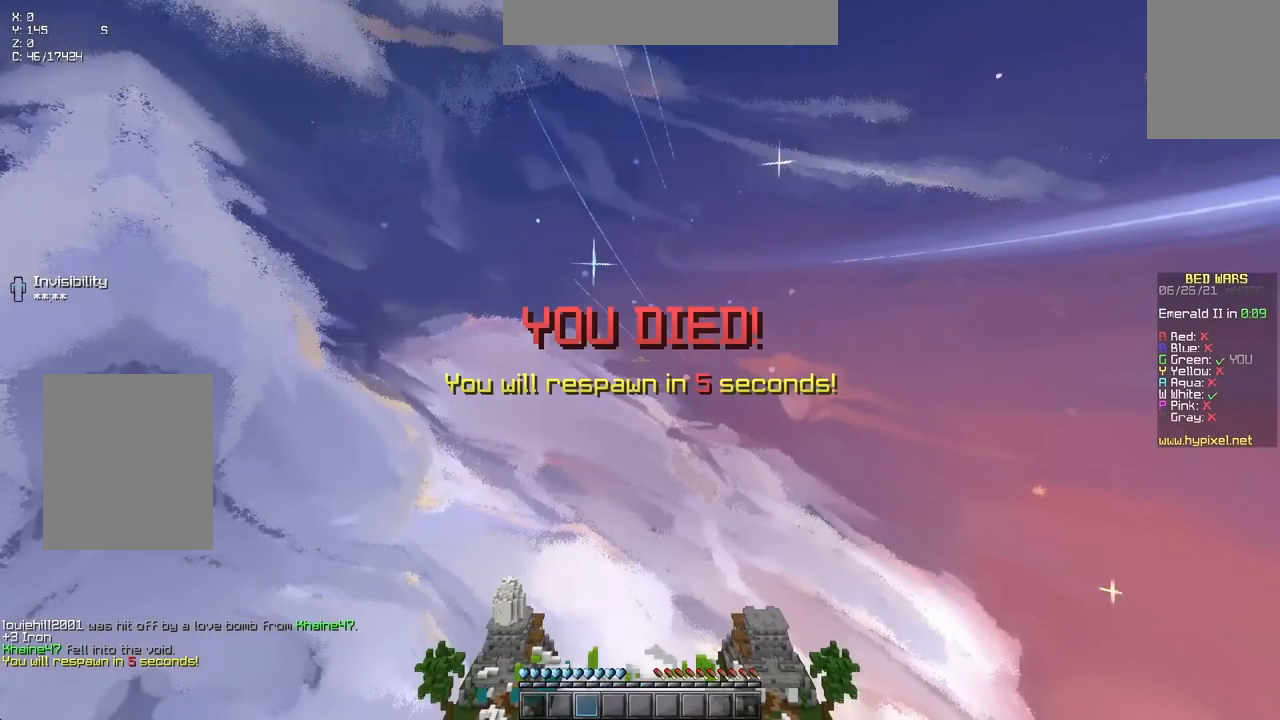
{"keys": [], "events": []}
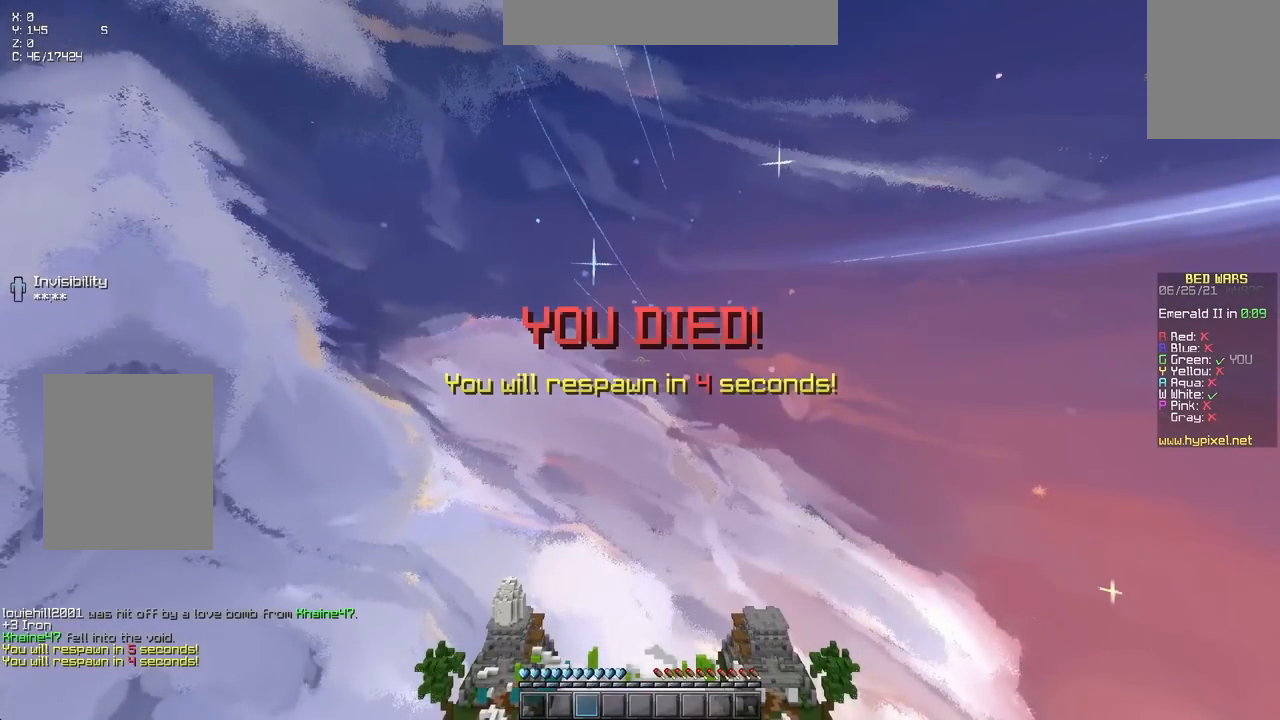
{"keys": [], "events": []}
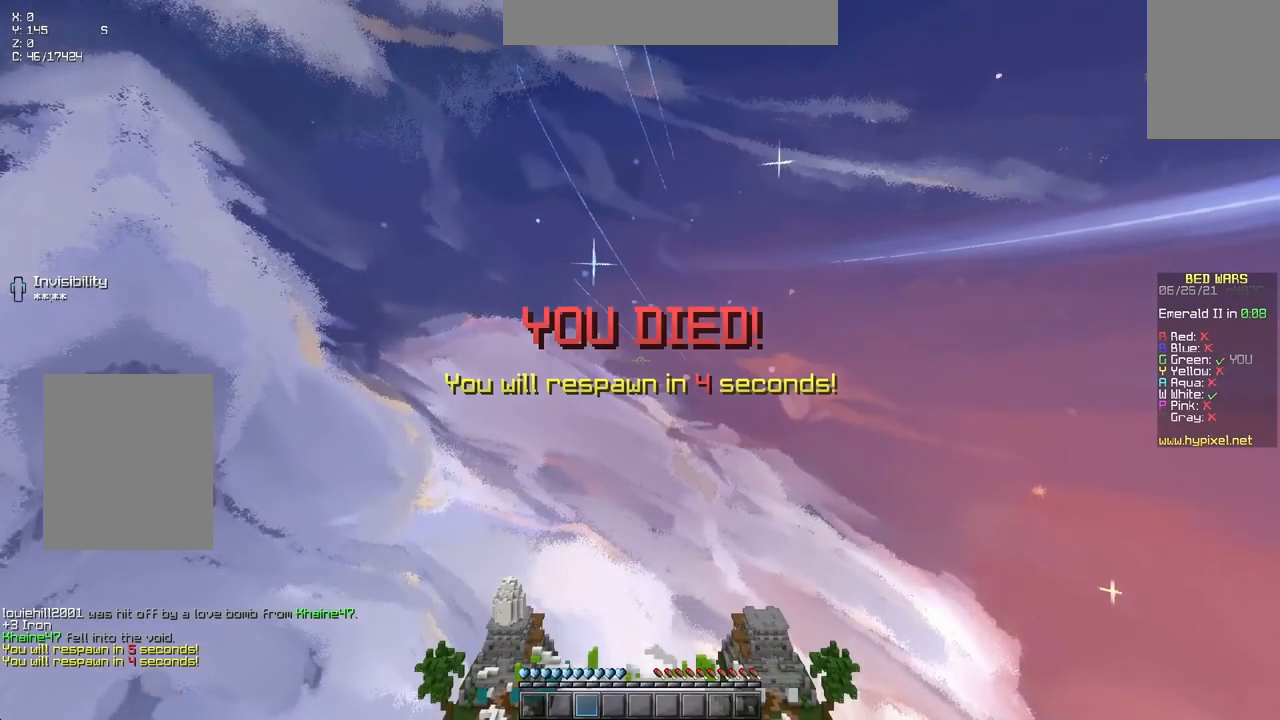
{"keys": [], "events": []}
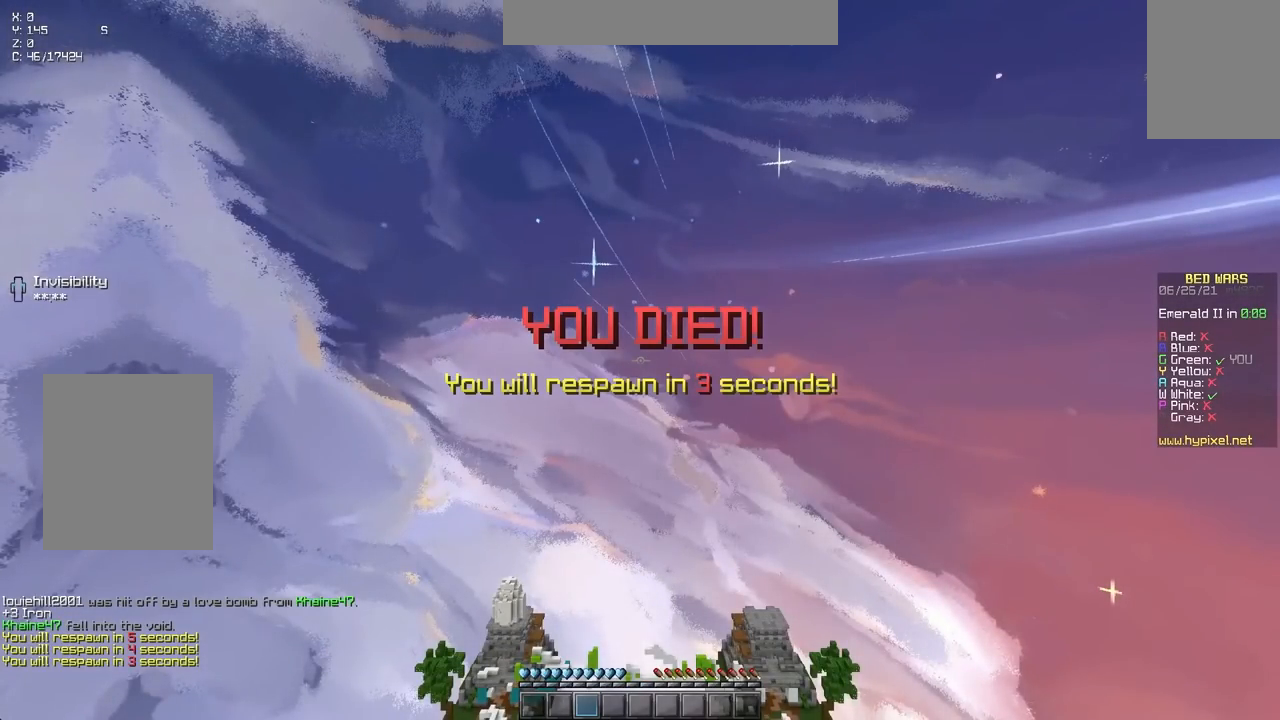
{"keys": [], "events": []}
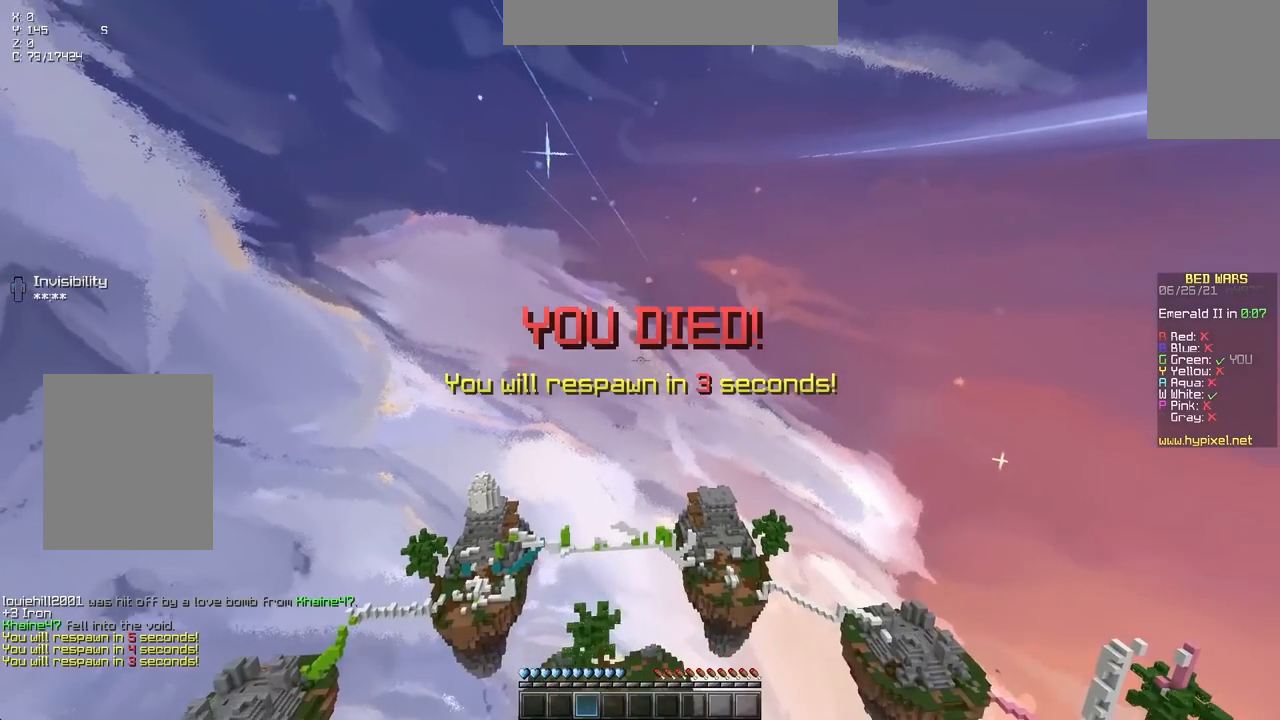
{"keys": ["down"], "events": [[317, "down", "down"]]}
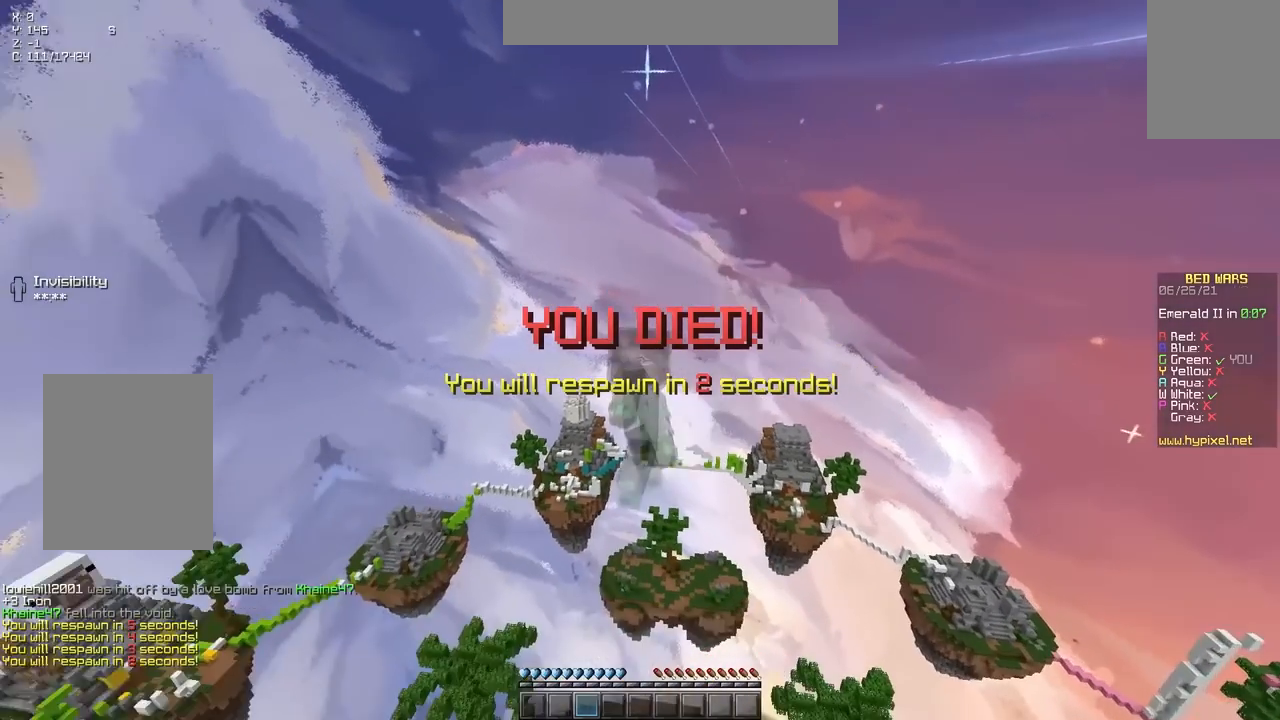
{"keys": ["down"], "events": []}
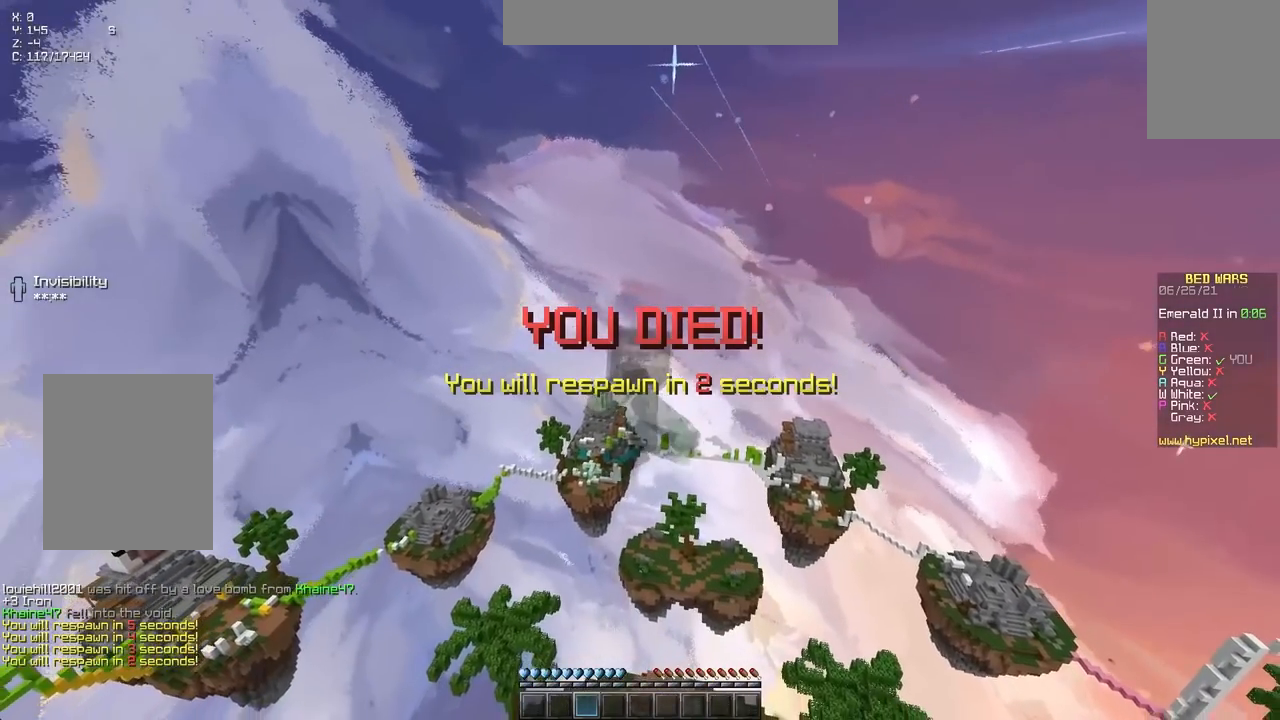
{"keys": ["down"], "events": []}
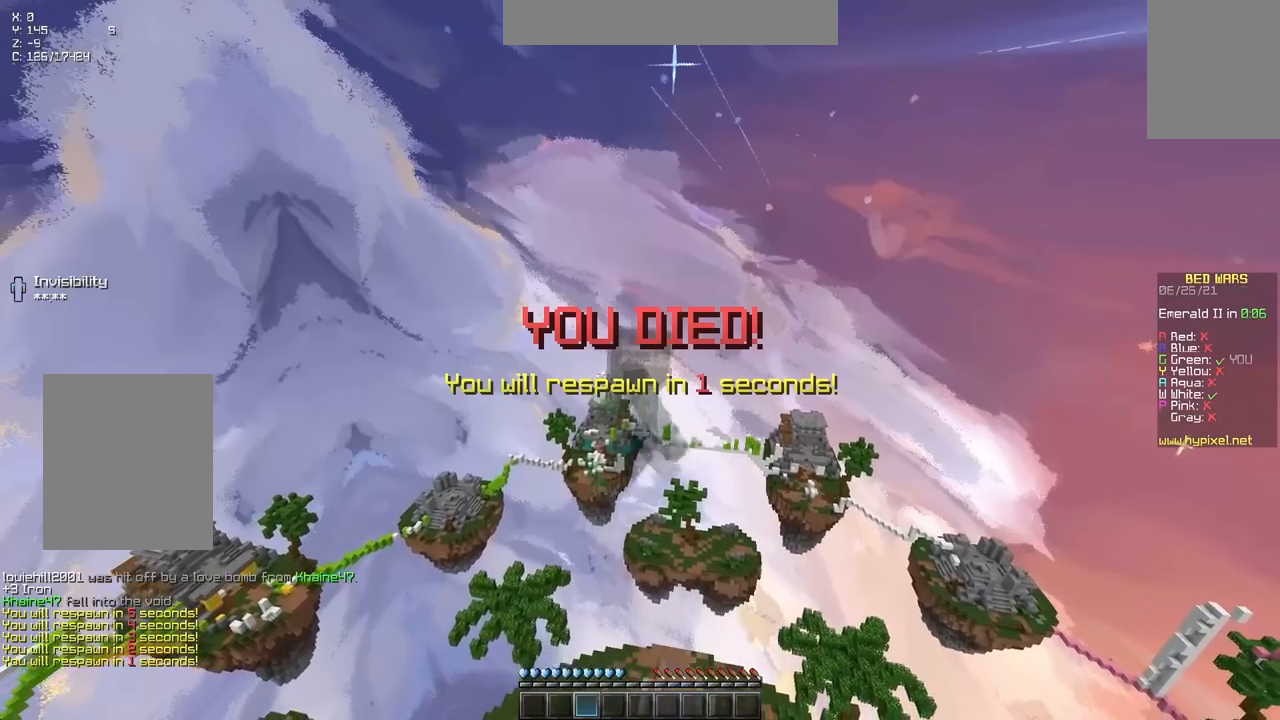
{"keys": ["down"], "events": []}
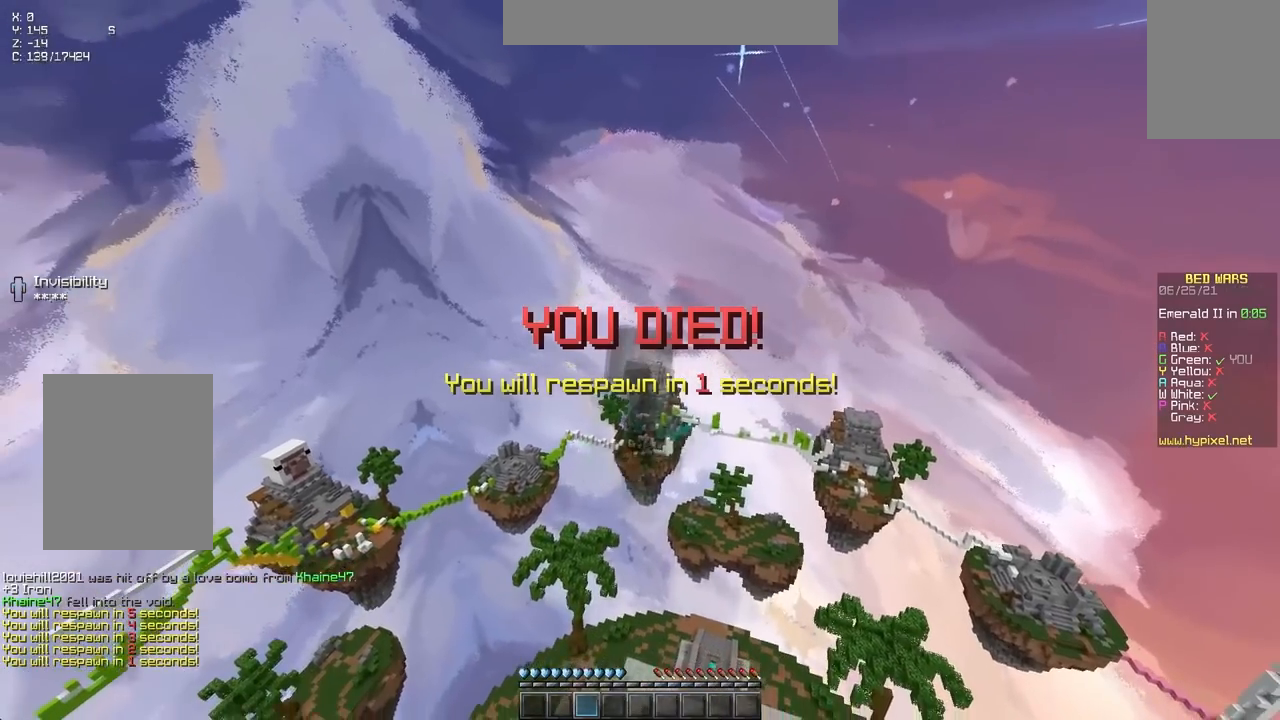
{"keys": ["down"], "events": []}